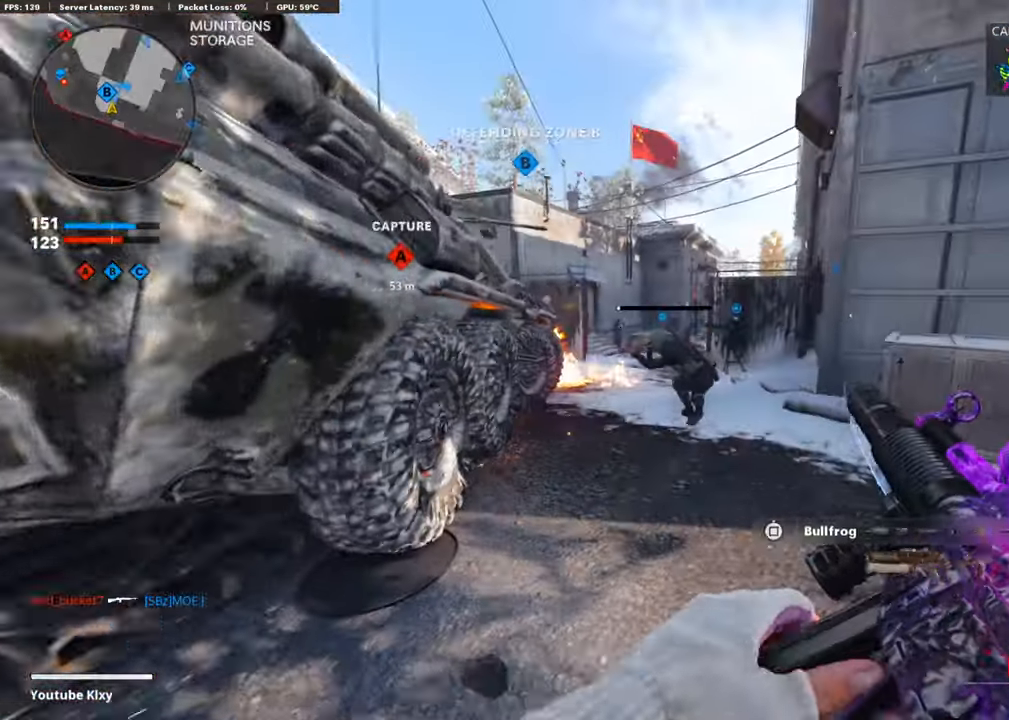
Gameplay with a controller (PlayStation layout); each line is a JSON object with the inputs held at the frame after it. "events" lists button and stick changes between this image and that frame as [ms after this image, input, new state], when the widget could be followed in between.
{"buttons": [], "left_stick": "up", "right_stick": "center", "events": [[51, "R3", "down"], [168, "L3", "up"], [168, "left_stick", "up-right"], [236, "R3", "up"], [337, "R3", "down"], [353, "L3", "down"], [421, "R3", "up"], [437, "L3", "up"], [488, "left_stick", "up"]]}
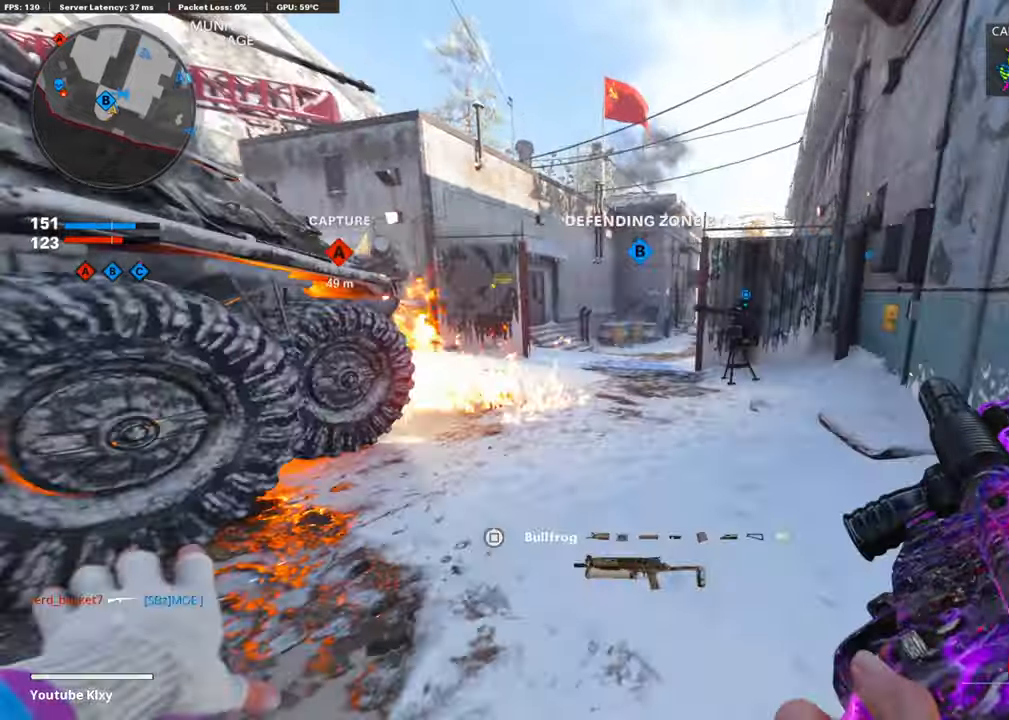
{"buttons": [], "left_stick": "up", "right_stick": "left", "events": [[201, "right_stick", "left"]]}
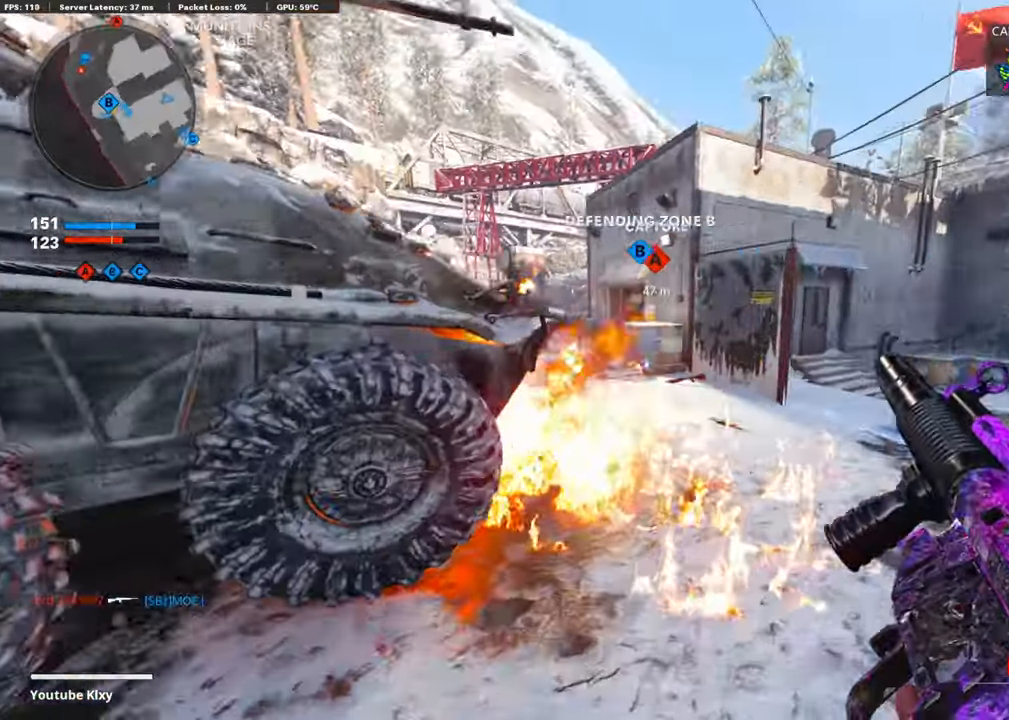
{"buttons": [], "left_stick": "down-right", "right_stick": "left", "events": [[151, "left_stick", "up-right"], [235, "CROSS", "down"], [369, "CROSS", "up"], [369, "left_stick", "down-right"]]}
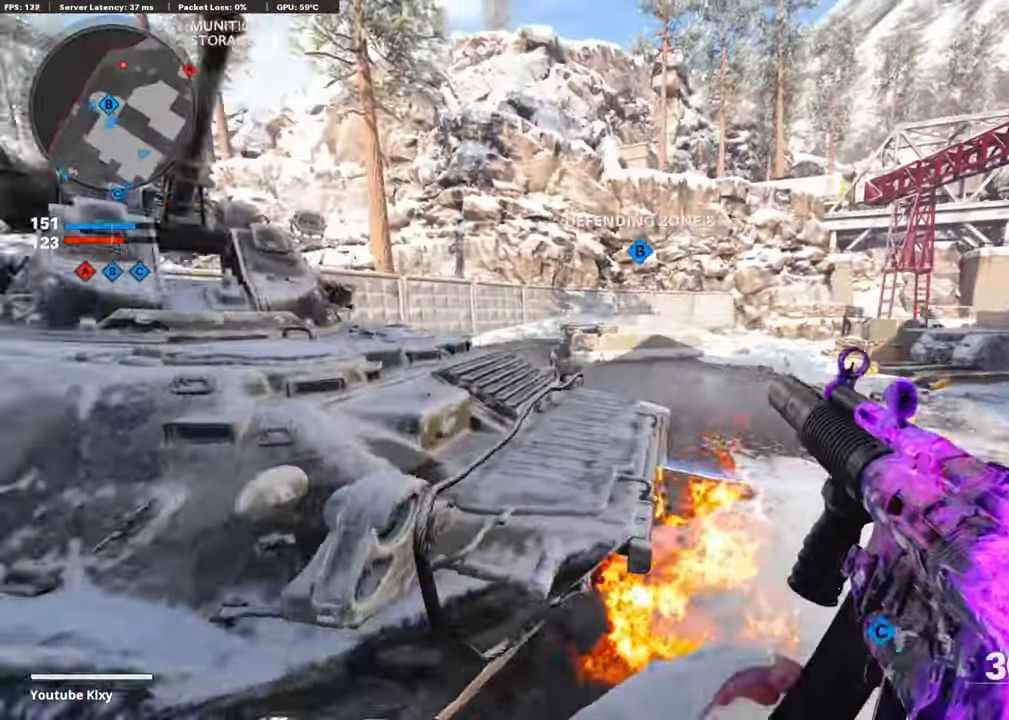
{"buttons": [], "left_stick": "up", "right_stick": "center", "events": [[34, "right_stick", "center"], [151, "R3", "down"], [387, "R3", "up"], [487, "left_stick", "up"]]}
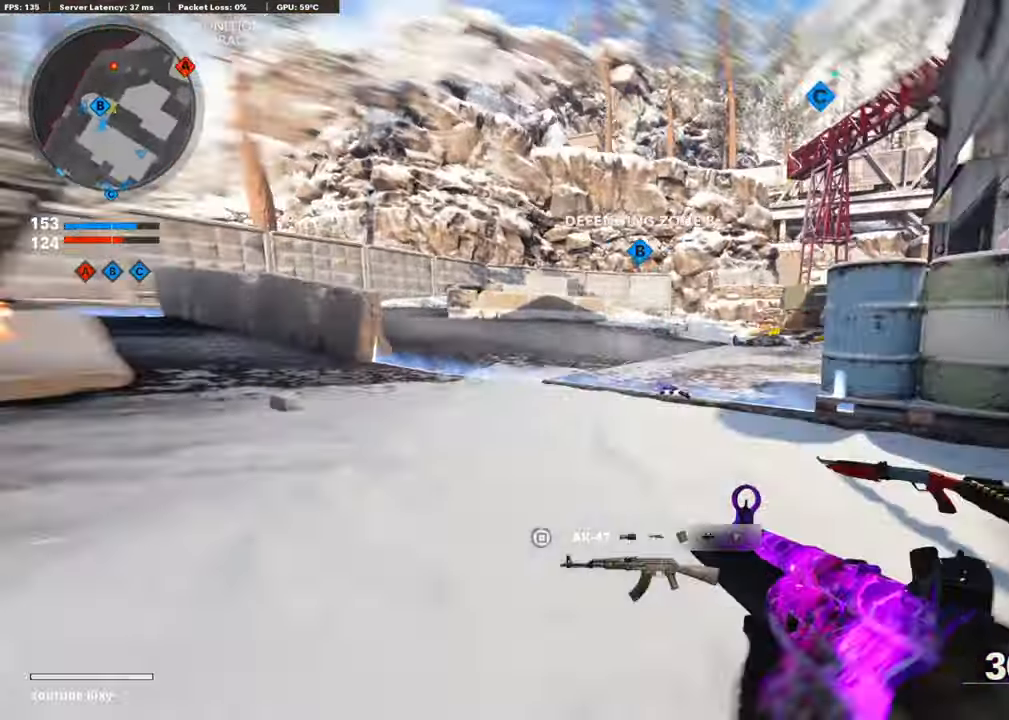
{"buttons": ["L1"], "left_stick": "up-right", "right_stick": "center", "events": [[17, "right_stick", "up-right"], [51, "R3", "down"], [84, "L3", "down"], [135, "R3", "up"], [185, "L1", "down"], [219, "right_stick", "center"], [269, "L3", "up"], [320, "right_stick", "up-right"], [336, "left_stick", "up-right"], [471, "right_stick", "center"]]}
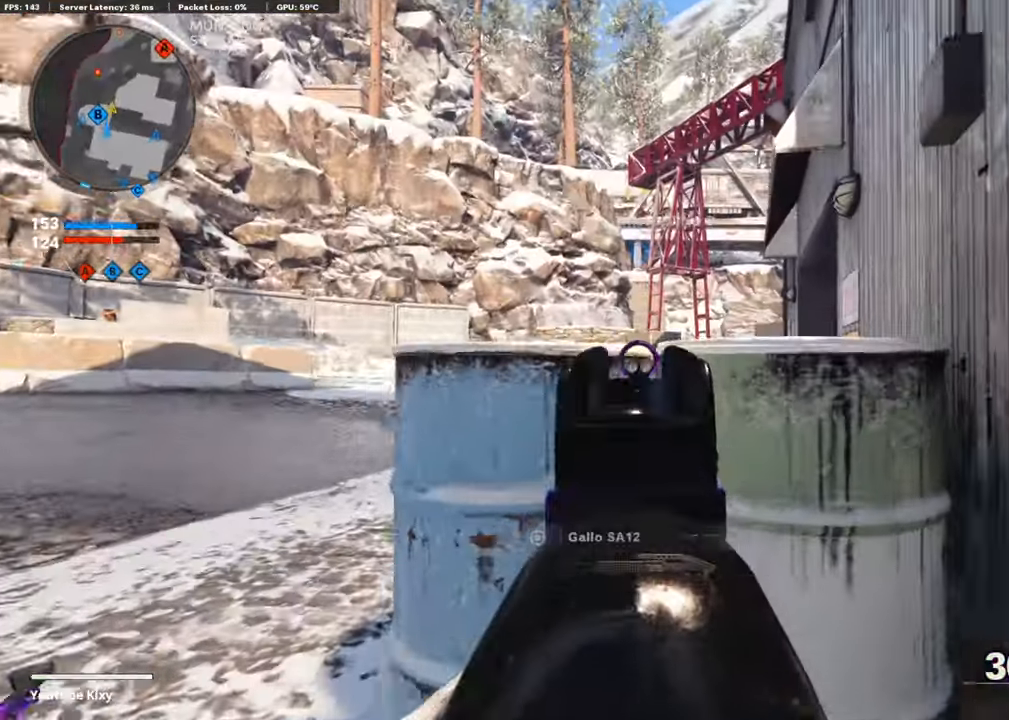
{"buttons": ["L3"], "left_stick": "up", "right_stick": "right", "events": [[152, "left_stick", "left"], [169, "right_stick", "right"], [236, "L1", "up"], [303, "left_stick", "up-left"], [387, "L3", "down"], [488, "left_stick", "up"]]}
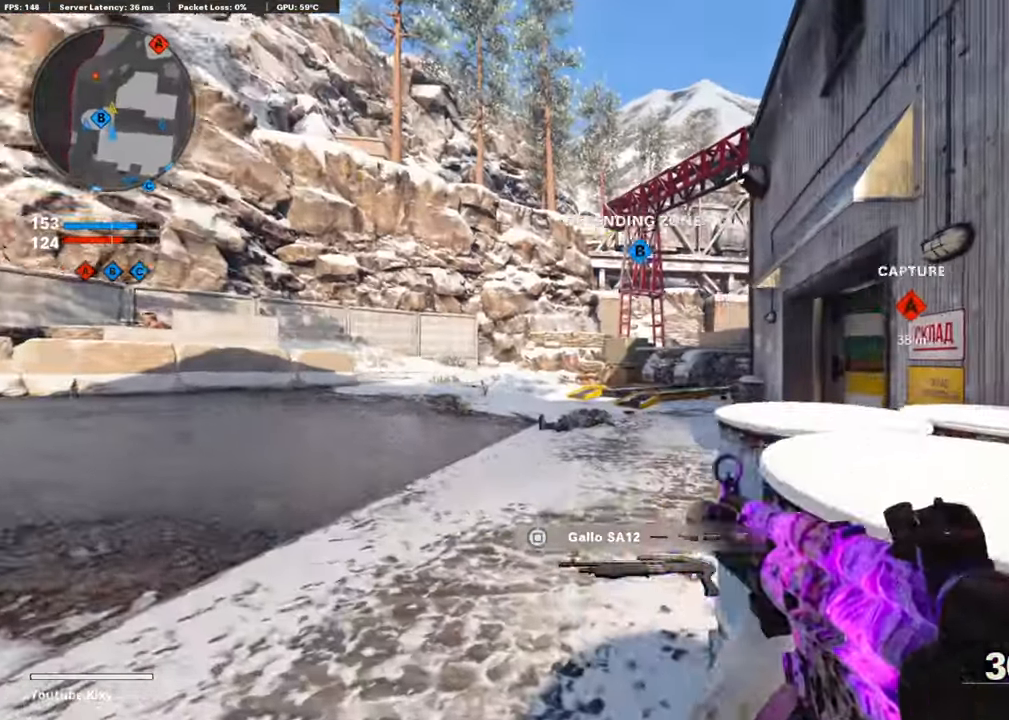
{"buttons": [], "left_stick": "up", "right_stick": "right", "events": [[50, "L3", "up"], [218, "L2", "down"], [369, "L2", "up"]]}
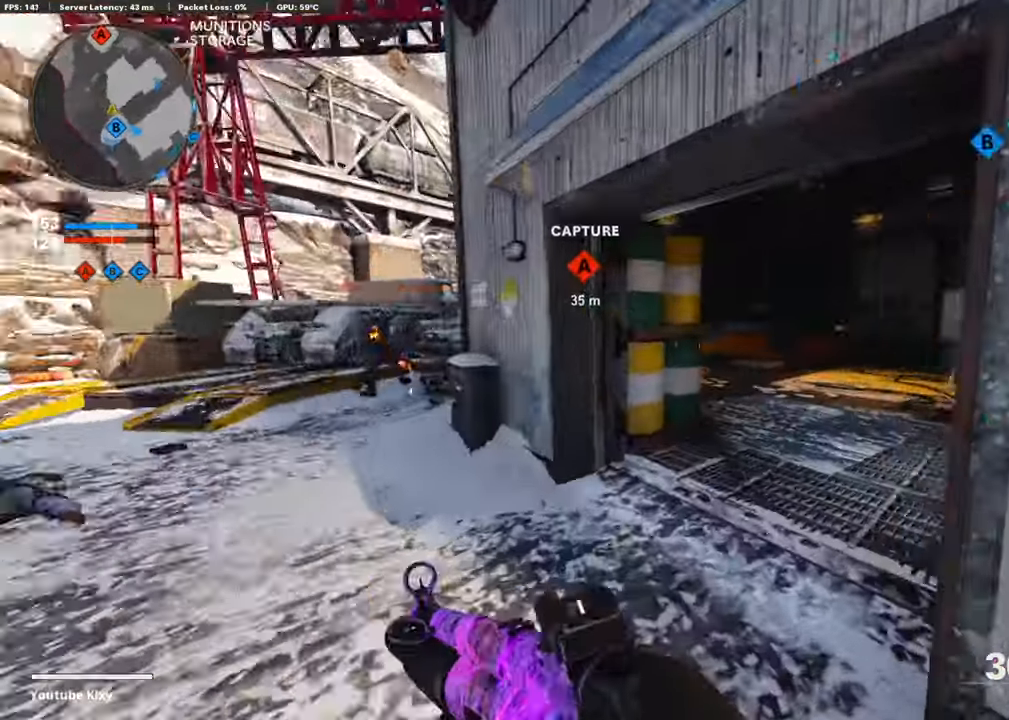
{"buttons": ["L2", "L3"], "left_stick": "up-right", "right_stick": "left", "events": [[101, "R3", "down"], [151, "right_stick", "center"], [286, "left_stick", "up-right"], [303, "R3", "up"], [387, "L3", "down"], [454, "L2", "down"], [454, "right_stick", "left"]]}
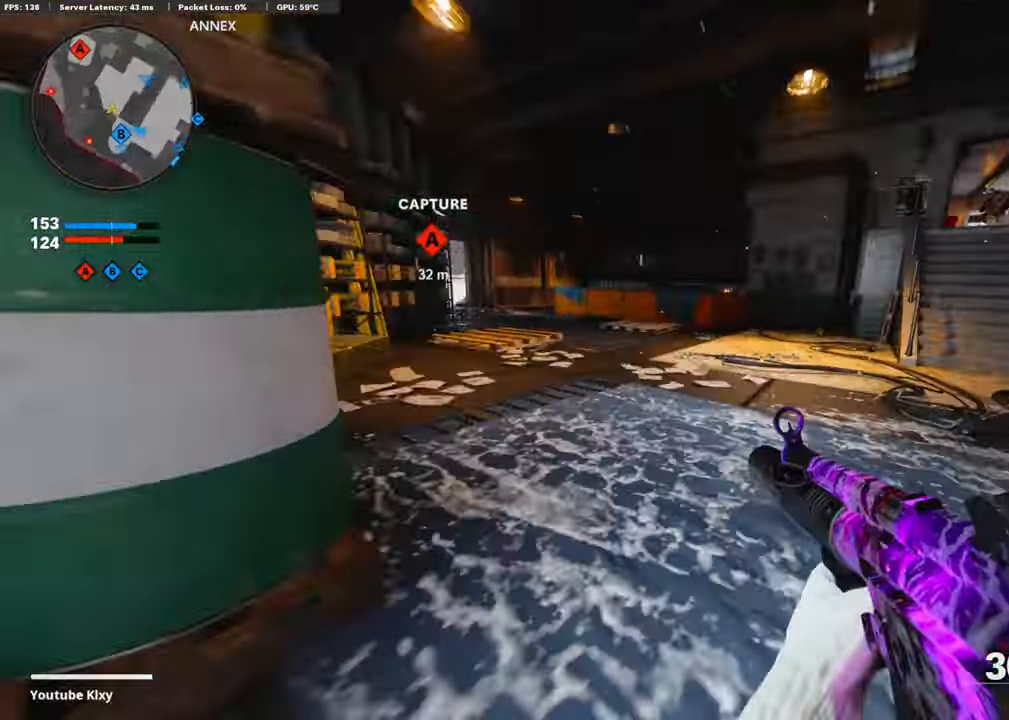
{"buttons": ["L3"], "left_stick": "up-left", "right_stick": "right", "events": [[84, "L3", "up"], [118, "L2", "up"], [151, "left_stick", "left"], [269, "left_stick", "up-left"], [303, "L3", "down"], [387, "right_stick", "center"], [454, "right_stick", "right"]]}
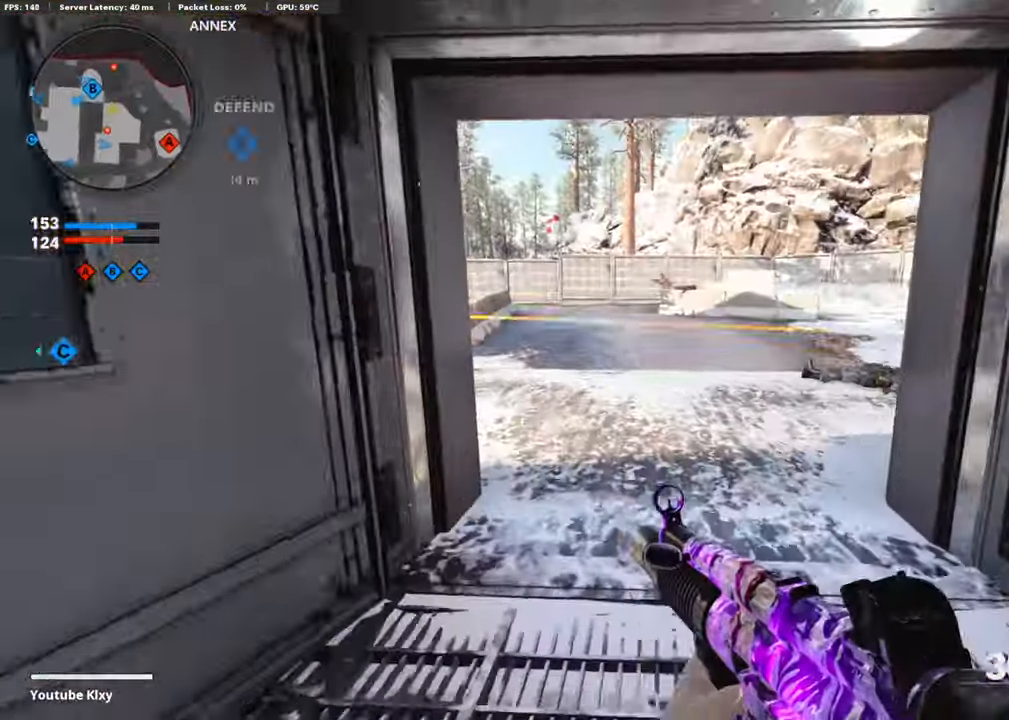
{"buttons": ["L1", "R1"], "left_stick": "up-right", "right_stick": "up-right", "events": [[168, "R3", "down"], [269, "R3", "up"], [286, "right_stick", "center"], [303, "L1", "down"], [303, "L3", "up"], [370, "right_stick", "right"], [437, "left_stick", "up-right"], [454, "right_stick", "up-right"], [505, "R1", "down"]]}
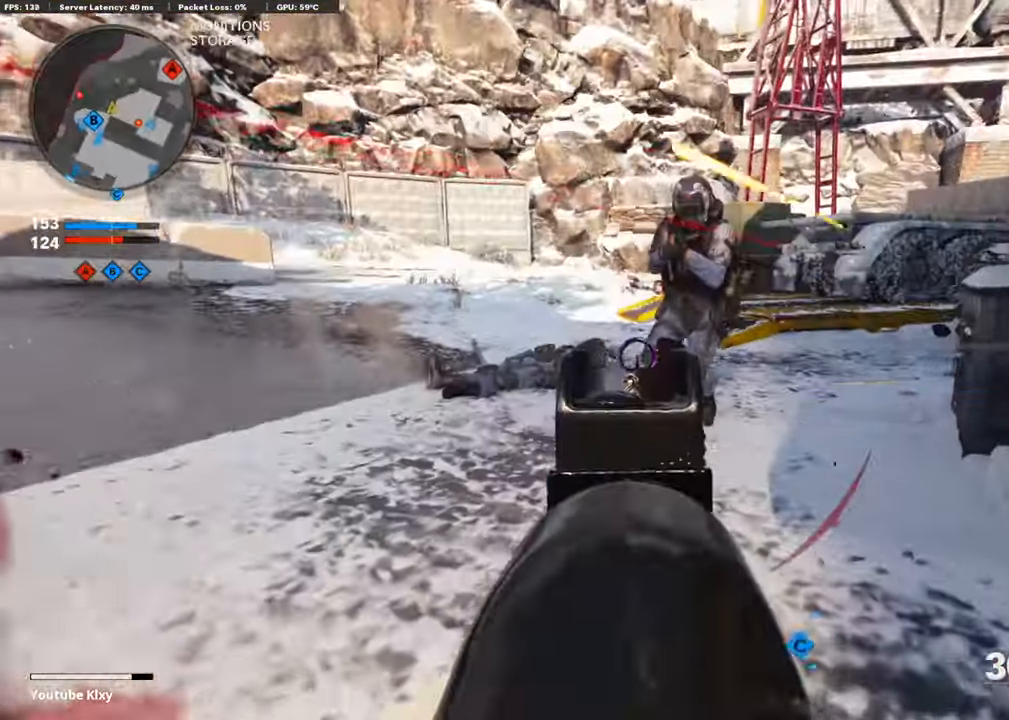
{"buttons": ["L2", "L3"], "left_stick": "up-right", "right_stick": "right", "events": [[50, "right_stick", "up"], [218, "right_stick", "center"], [302, "L1", "up"], [302, "right_stick", "left"], [319, "L3", "down"], [453, "right_stick", "right"], [470, "L2", "down"], [470, "R1", "up"]]}
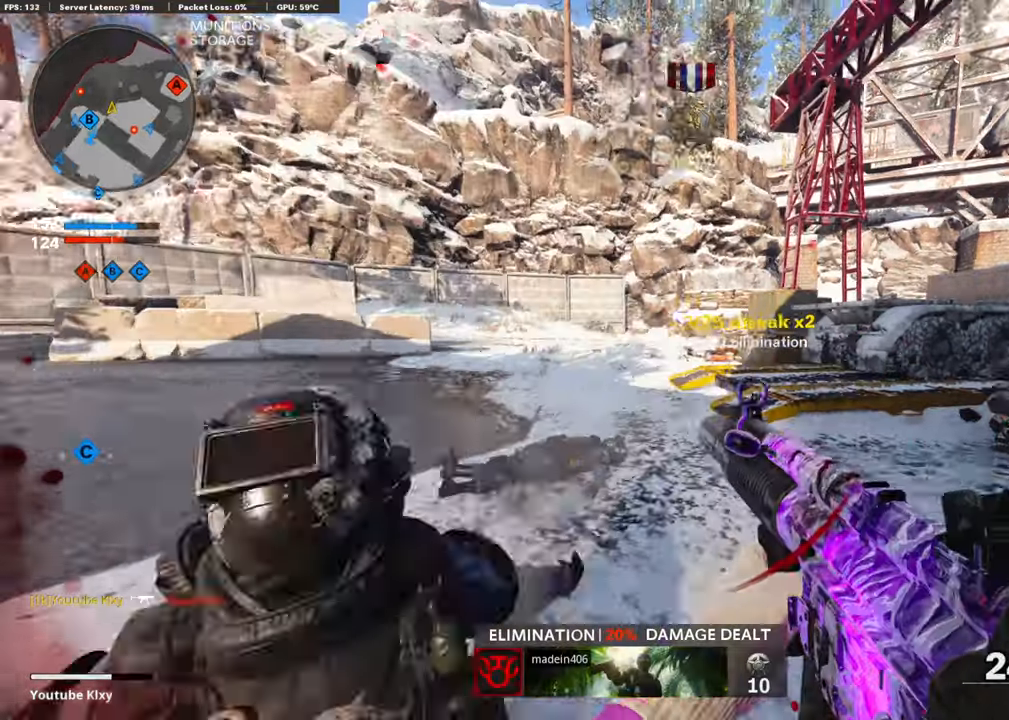
{"buttons": [], "left_stick": "right", "right_stick": "center", "events": [[67, "L3", "up"], [101, "left_stick", "right"], [118, "L2", "up"], [202, "L3", "down"], [269, "left_stick", "up"], [302, "L3", "up"], [302, "right_stick", "center"], [386, "left_stick", "left"], [437, "right_stick", "right"], [487, "left_stick", "right"], [504, "right_stick", "center"]]}
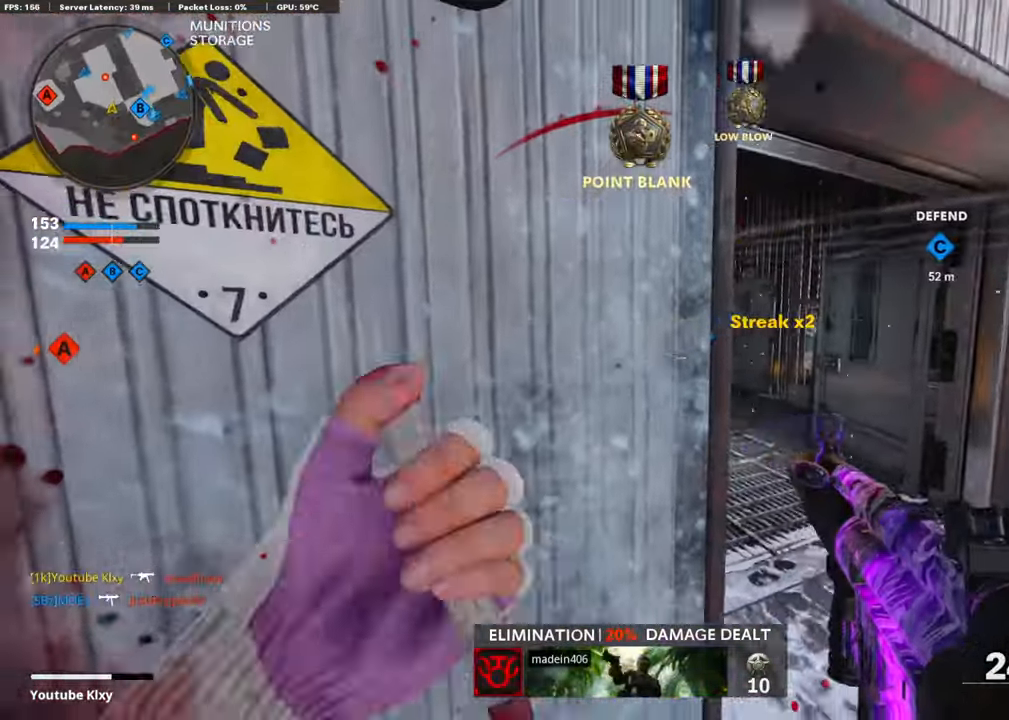
{"buttons": ["L3"], "left_stick": "up", "right_stick": "up", "events": [[34, "left_stick", "up-right"], [67, "right_stick", "left"], [84, "L3", "down"], [185, "right_stick", "center"], [471, "left_stick", "up"], [487, "right_stick", "up"]]}
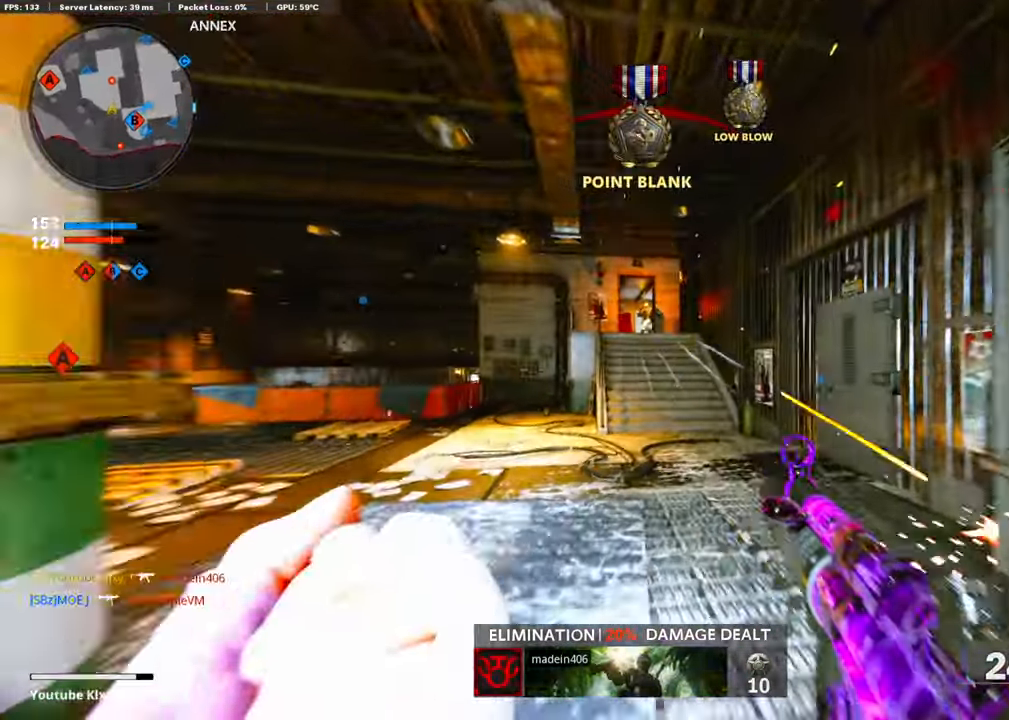
{"buttons": ["L1", "R1"], "left_stick": "left", "right_stick": "center", "events": [[67, "R3", "down"], [168, "R3", "up"], [219, "L1", "down"], [219, "R3", "down"], [286, "R3", "up"], [303, "L3", "up"], [303, "R1", "down"], [420, "left_stick", "left"], [420, "right_stick", "center"]]}
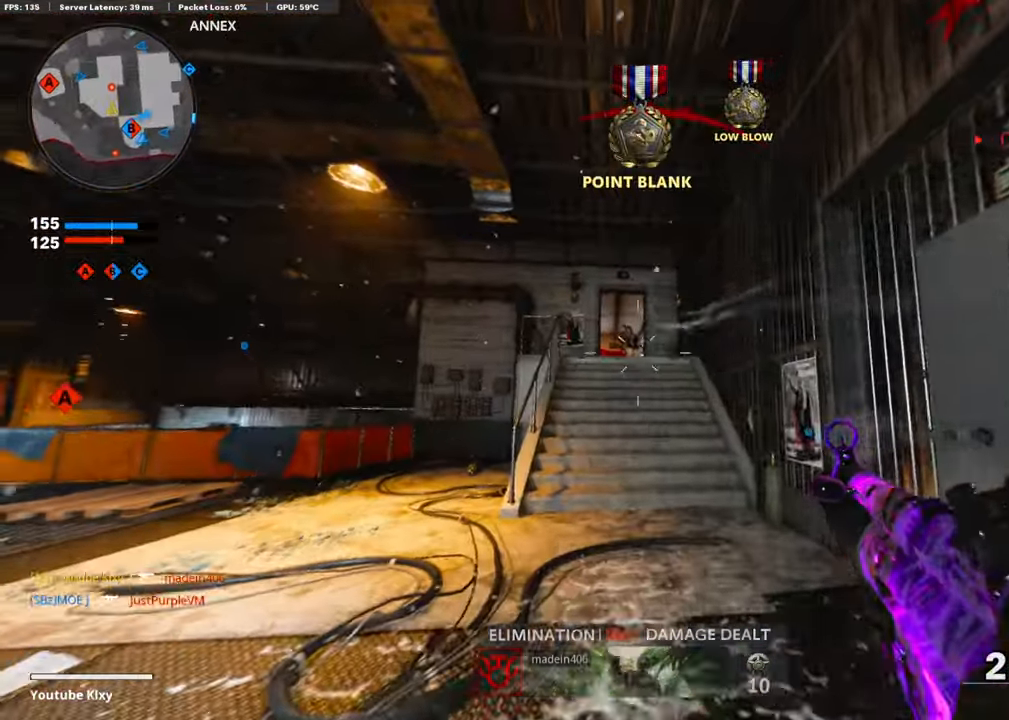
{"buttons": ["L1", "R1"], "left_stick": "down-left", "right_stick": "up-left", "events": [[17, "right_stick", "down-left"], [135, "right_stick", "down-right"], [185, "CROSS", "down"], [253, "left_stick", "up"], [303, "CROSS", "up"], [337, "right_stick", "down-left"], [421, "left_stick", "down-left"], [454, "right_stick", "up-left"]]}
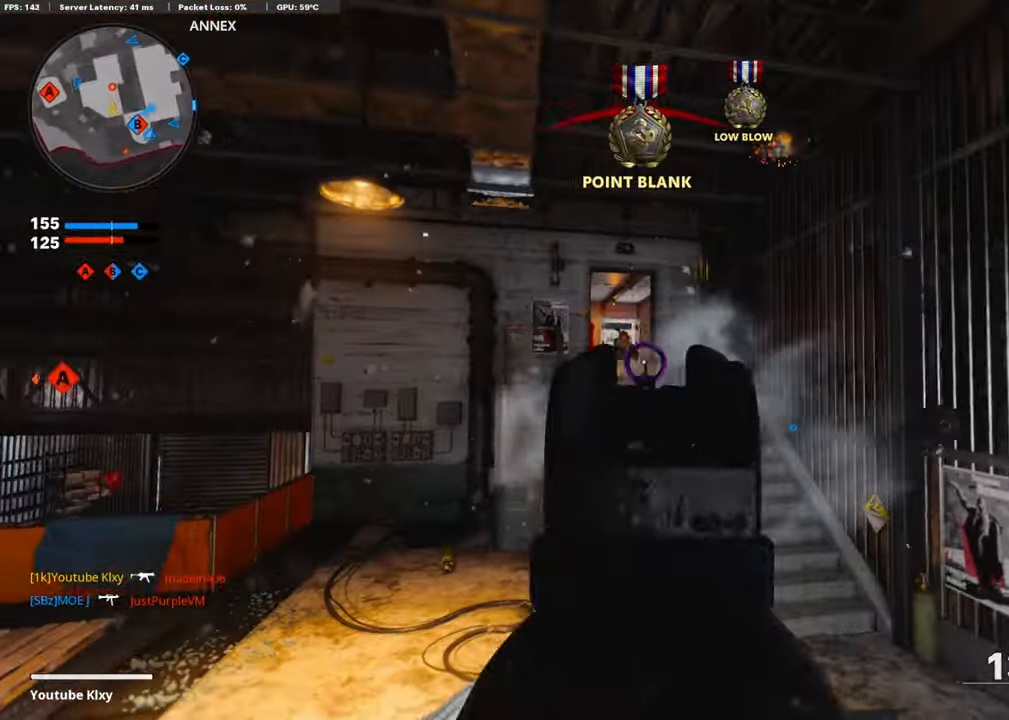
{"buttons": ["L1", "R1"], "left_stick": "up-right", "right_stick": "center", "events": [[185, "right_stick", "center"], [218, "left_stick", "up-right"], [319, "right_stick", "up"], [470, "right_stick", "center"]]}
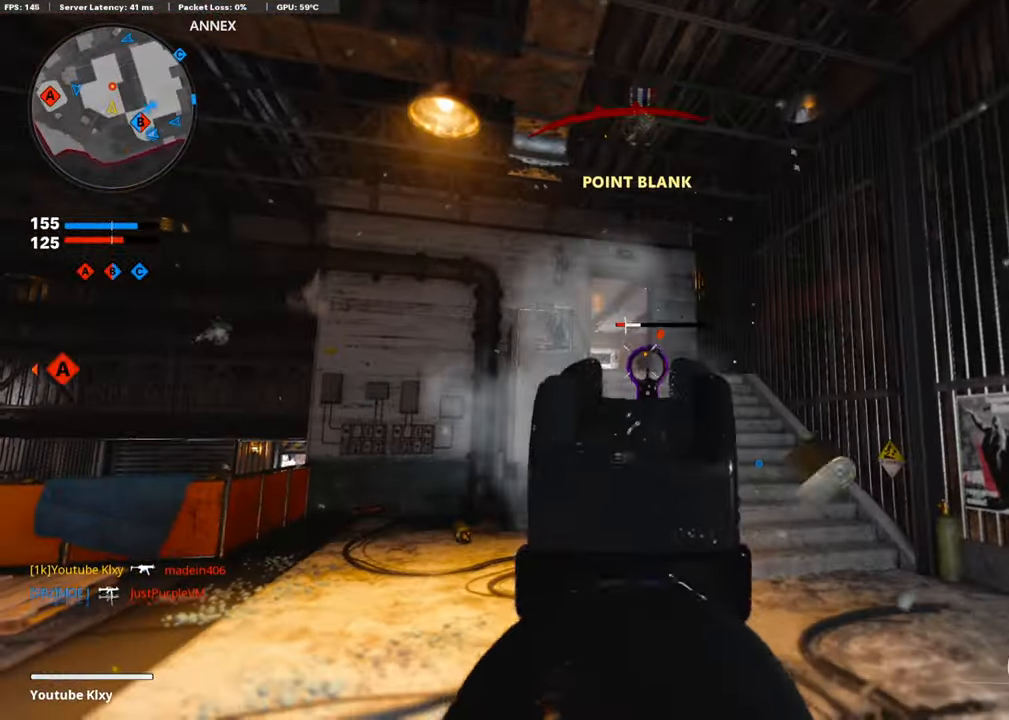
{"buttons": [], "left_stick": "right", "right_stick": "right", "events": [[50, "L1", "up"], [50, "SQUARE", "down"], [50, "left_stick", "up"], [118, "R1", "up"], [134, "SQUARE", "up"], [134, "right_stick", "left"], [185, "L3", "down"], [353, "right_stick", "center"], [420, "L3", "up"], [454, "left_stick", "right"], [471, "right_stick", "right"]]}
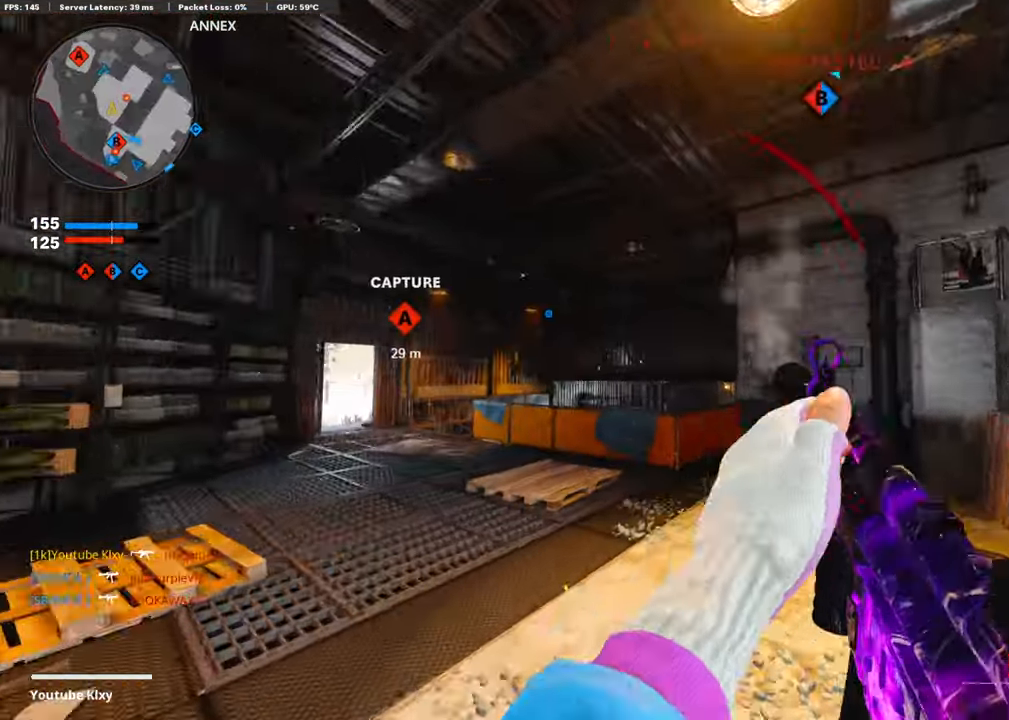
{"buttons": ["L3"], "left_stick": "up", "right_stick": "left", "events": [[151, "left_stick", "up-right"], [168, "L3", "down"], [202, "right_stick", "center"], [370, "right_stick", "left"], [387, "left_stick", "up"]]}
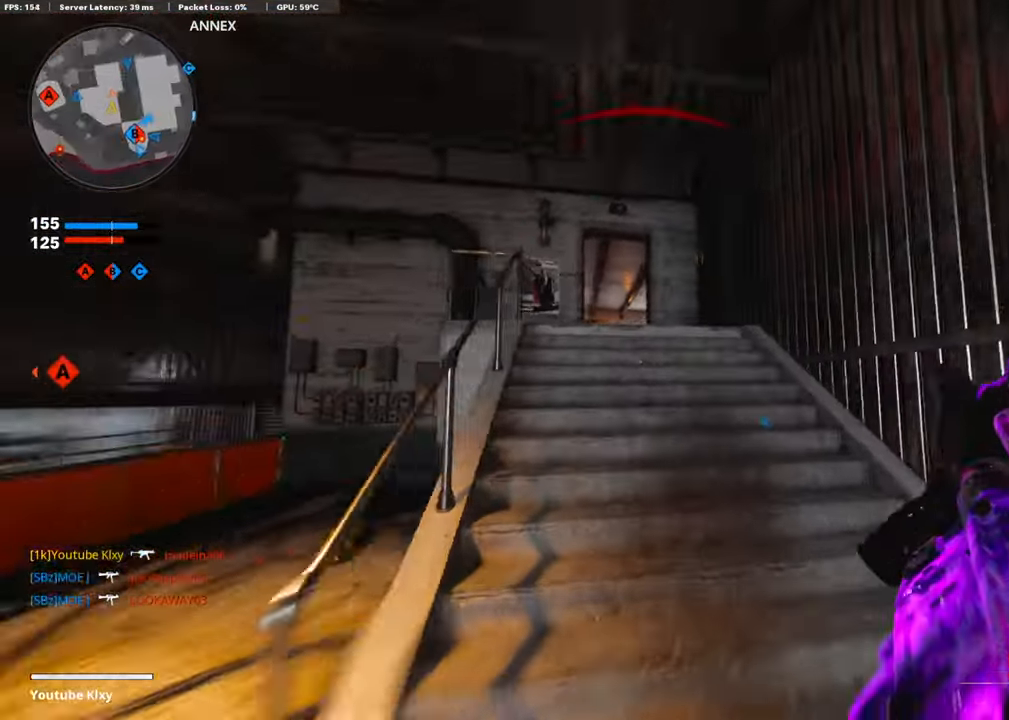
{"buttons": ["L1"], "left_stick": "left", "right_stick": "down", "events": [[17, "R3", "down"], [17, "right_stick", "center"], [101, "L3", "up"], [135, "R3", "up"], [185, "L3", "down"], [219, "R3", "down"], [303, "R3", "up"], [404, "L3", "up"], [437, "right_stick", "down"], [454, "L1", "down"], [454, "left_stick", "left"]]}
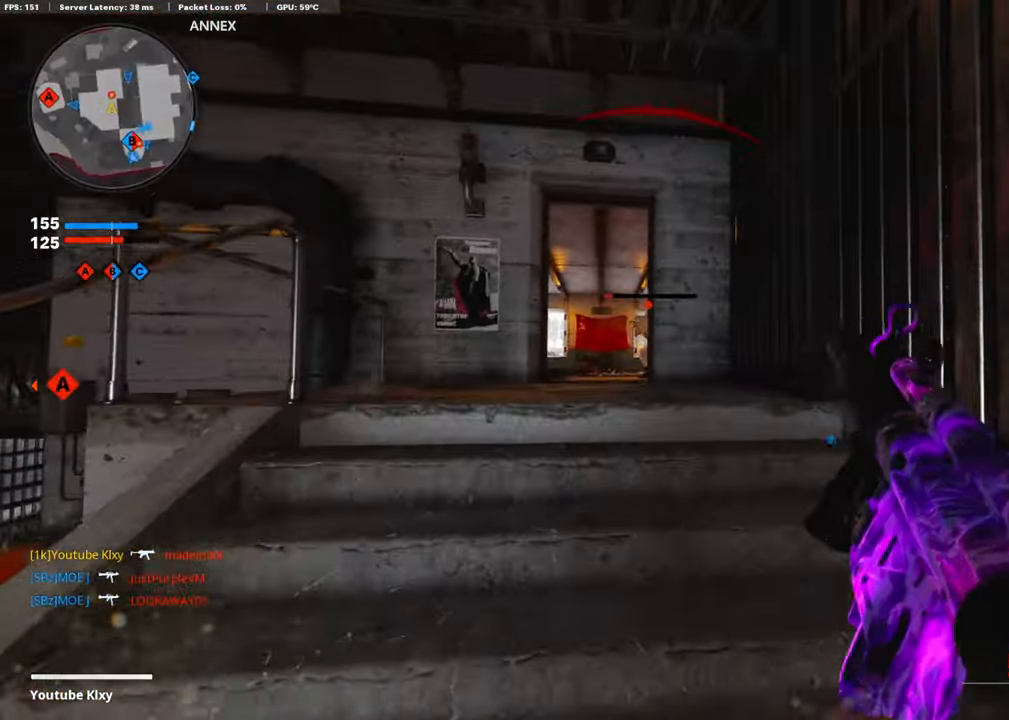
{"buttons": ["L3"], "left_stick": "up", "right_stick": "center", "events": [[101, "right_stick", "down-right"], [185, "L1", "up"], [235, "right_stick", "center"], [269, "left_stick", "up"], [302, "L3", "down"]]}
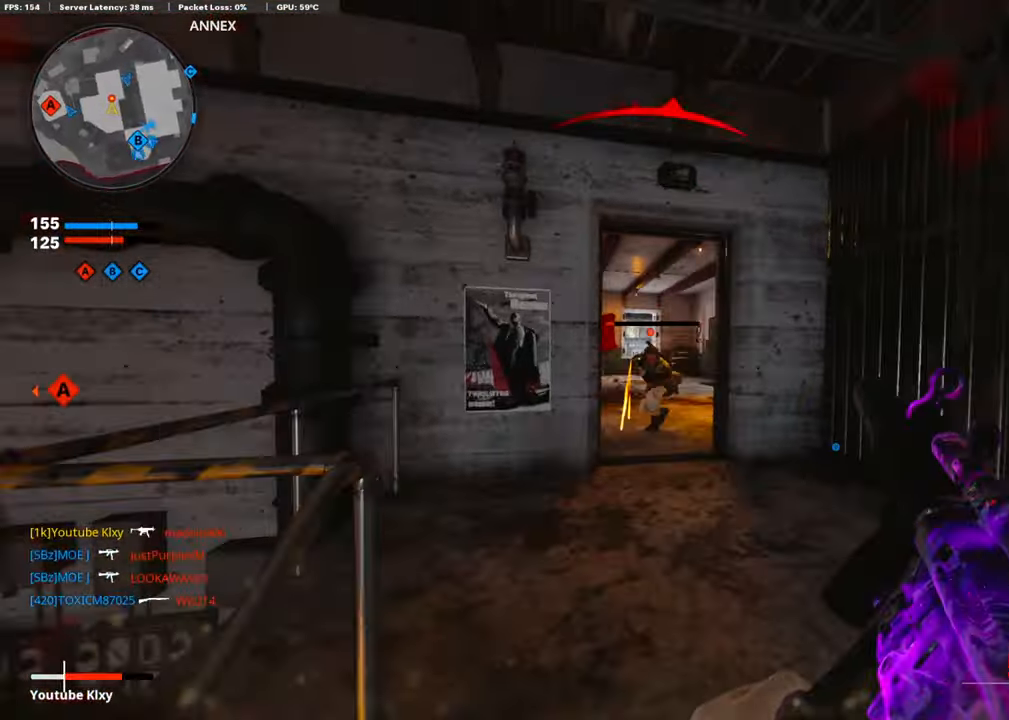
{"buttons": ["R1"], "left_stick": "up-right", "right_stick": "down", "events": [[134, "R3", "down"], [218, "L3", "up"], [269, "left_stick", "up-right"], [286, "R3", "up"], [386, "R1", "down"], [487, "right_stick", "down"]]}
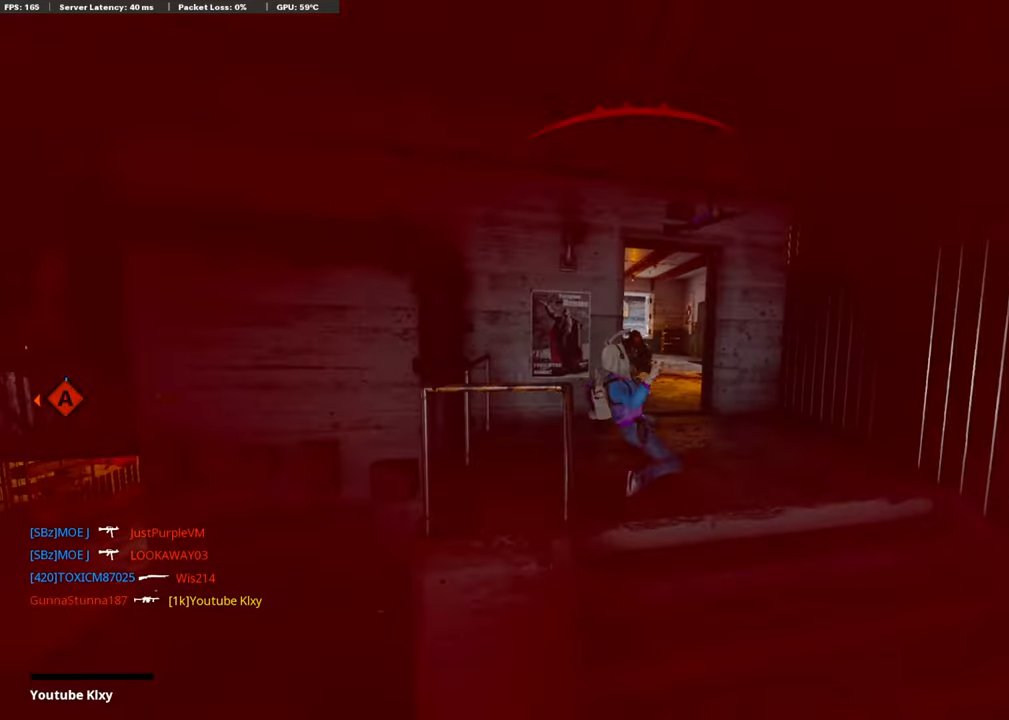
{"buttons": [], "left_stick": "center", "right_stick": "center", "events": [[34, "R1", "up"], [51, "right_stick", "center"], [84, "left_stick", "center"]]}
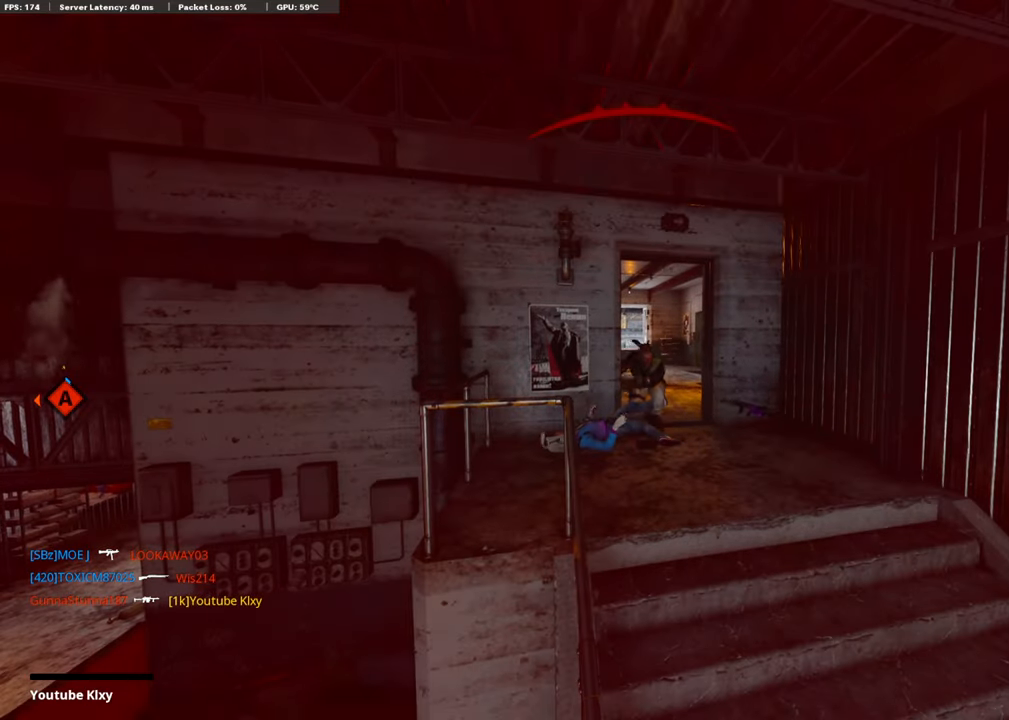
{"buttons": [], "left_stick": "center", "right_stick": "center", "events": []}
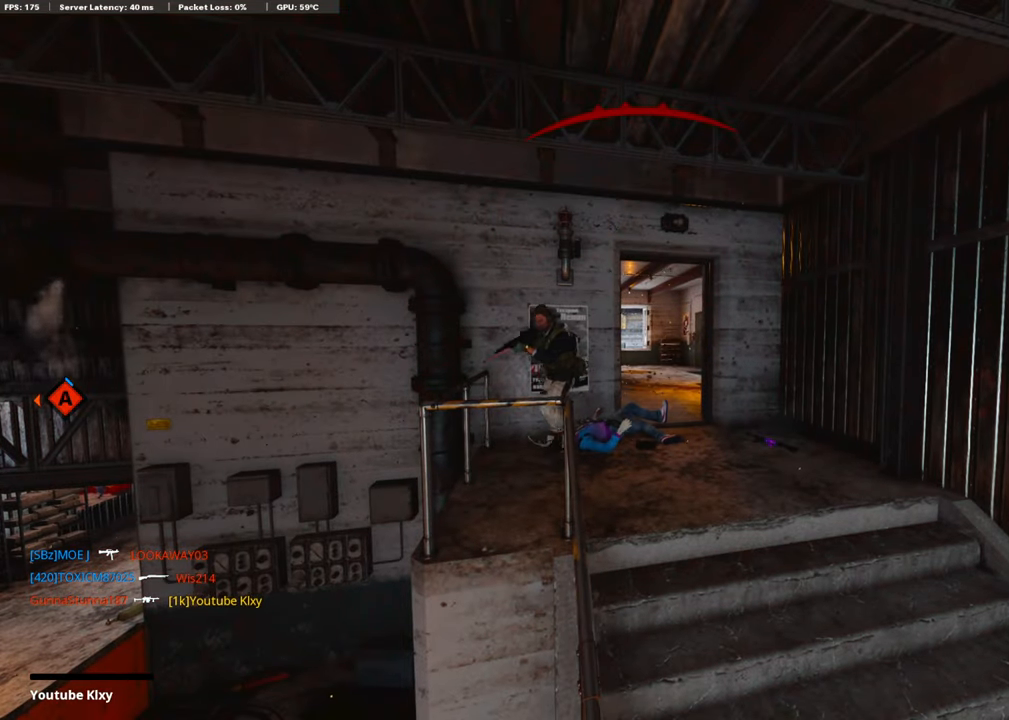
{"buttons": [], "left_stick": "center", "right_stick": "center", "events": []}
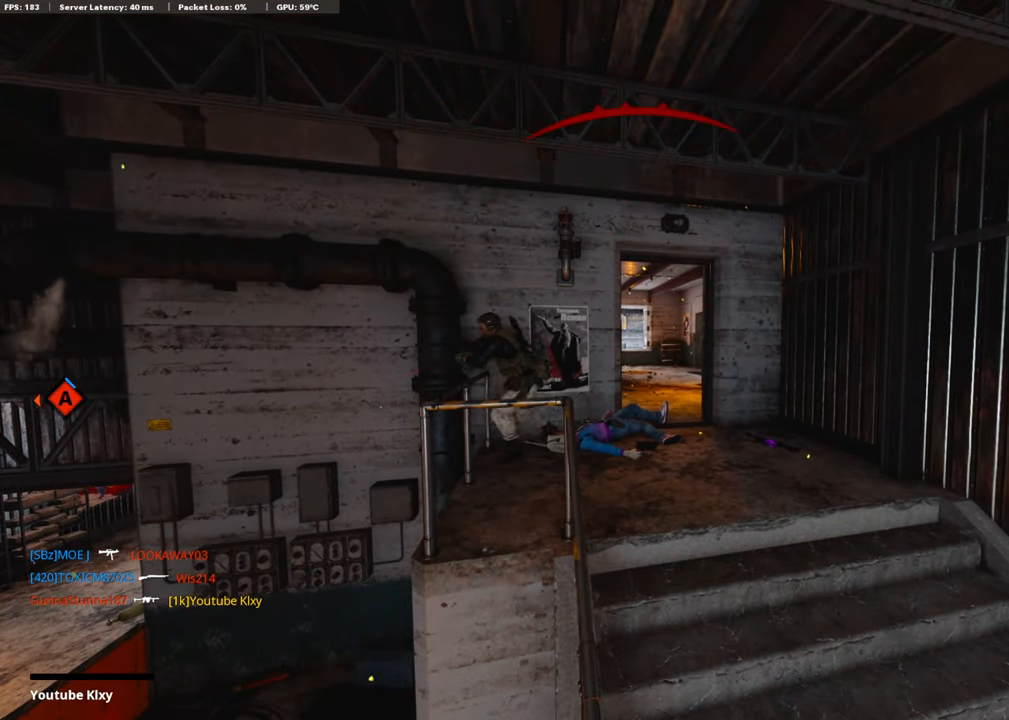
{"buttons": [], "left_stick": "center", "right_stick": "center", "events": []}
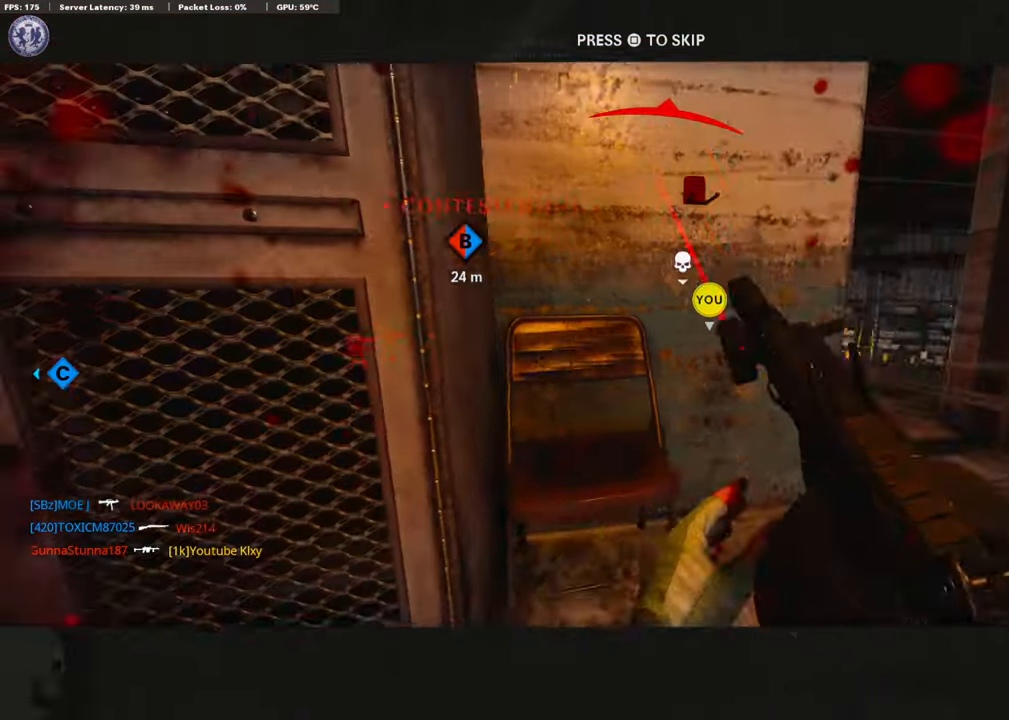
{"buttons": [], "left_stick": "center", "right_stick": "center", "events": []}
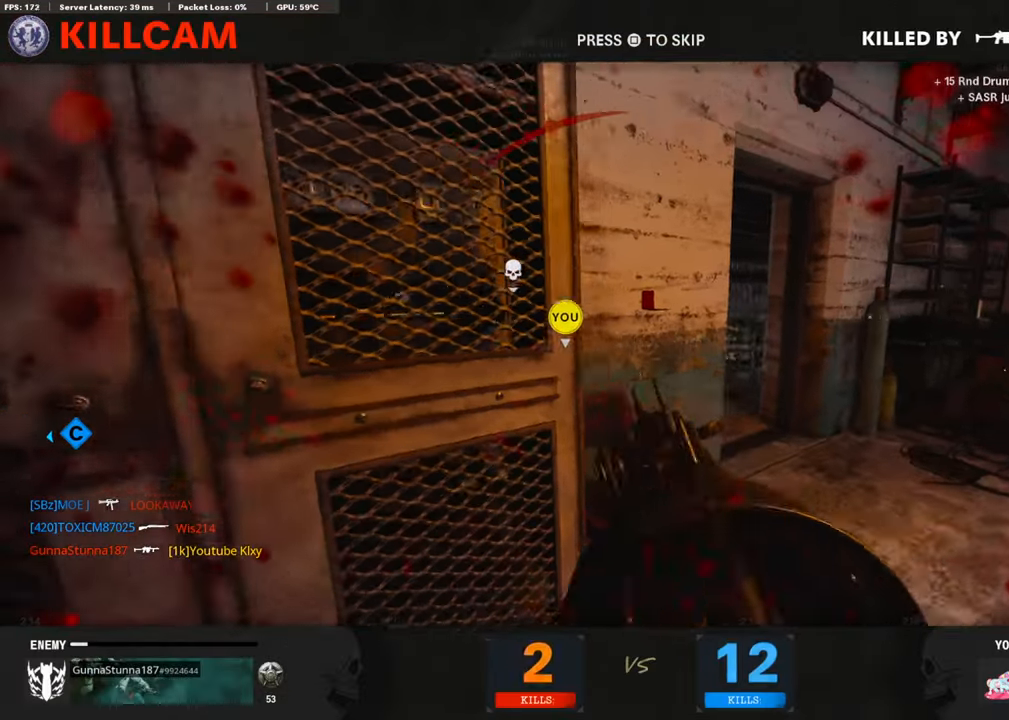
{"buttons": [], "left_stick": "center", "right_stick": "center", "events": []}
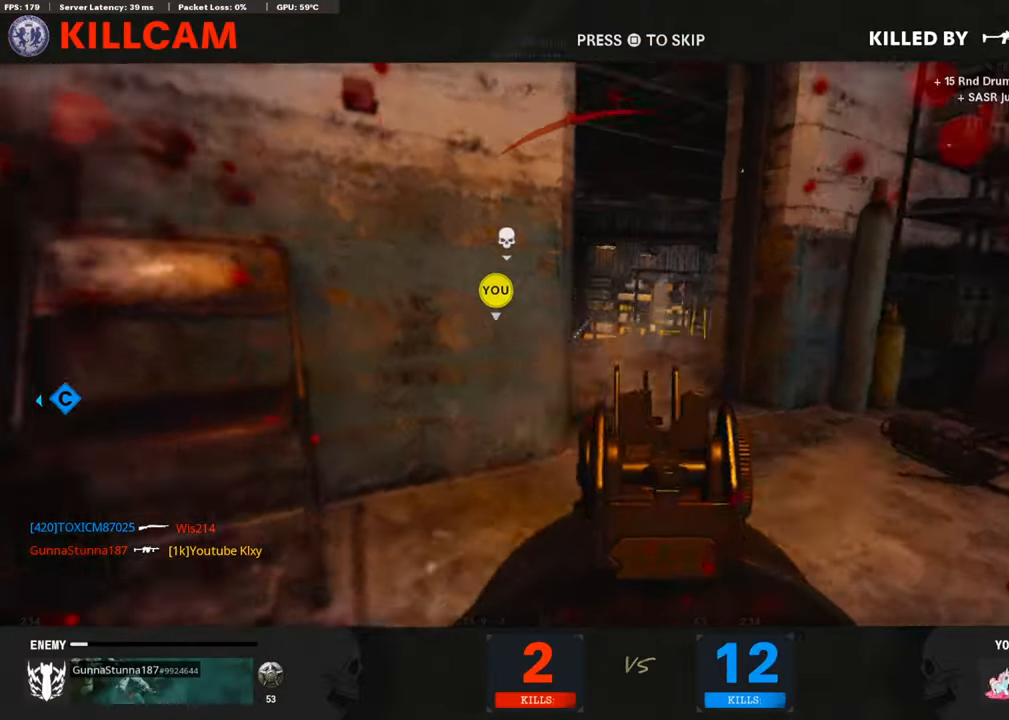
{"buttons": ["CROSS", "SQUARE"], "left_stick": "center", "right_stick": "center", "events": [[470, "SQUARE", "down"], [504, "CROSS", "down"]]}
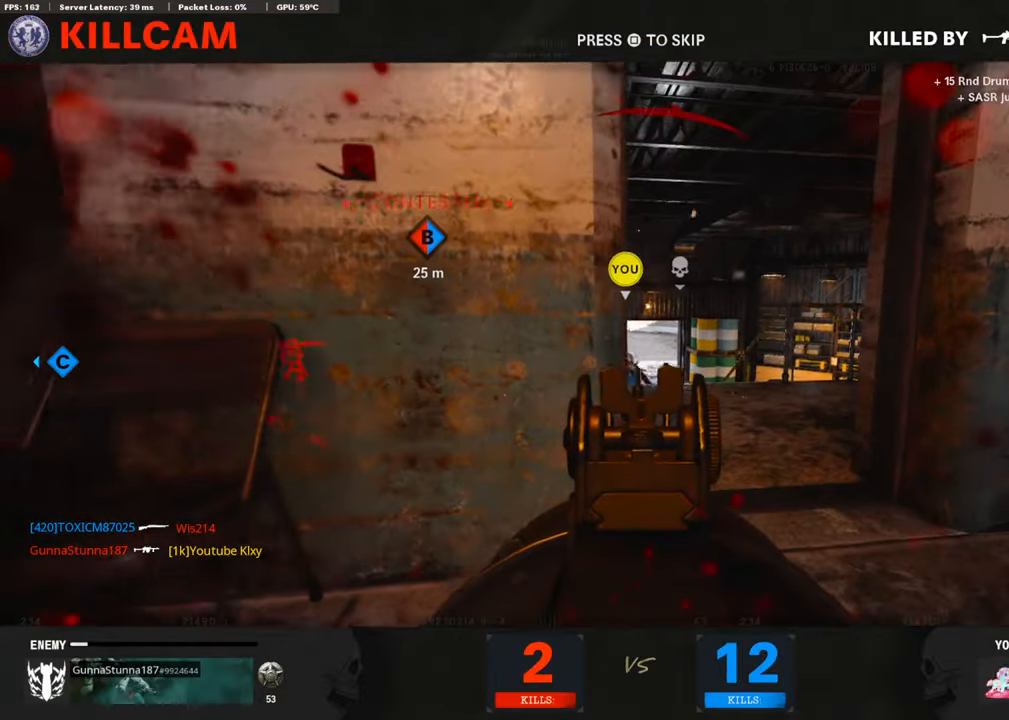
{"buttons": [], "left_stick": "up", "right_stick": "center", "events": [[168, "CROSS", "up"], [168, "SQUARE", "up"], [168, "left_stick", "up-right"], [319, "left_stick", "up"], [353, "L3", "down"], [453, "L3", "up"]]}